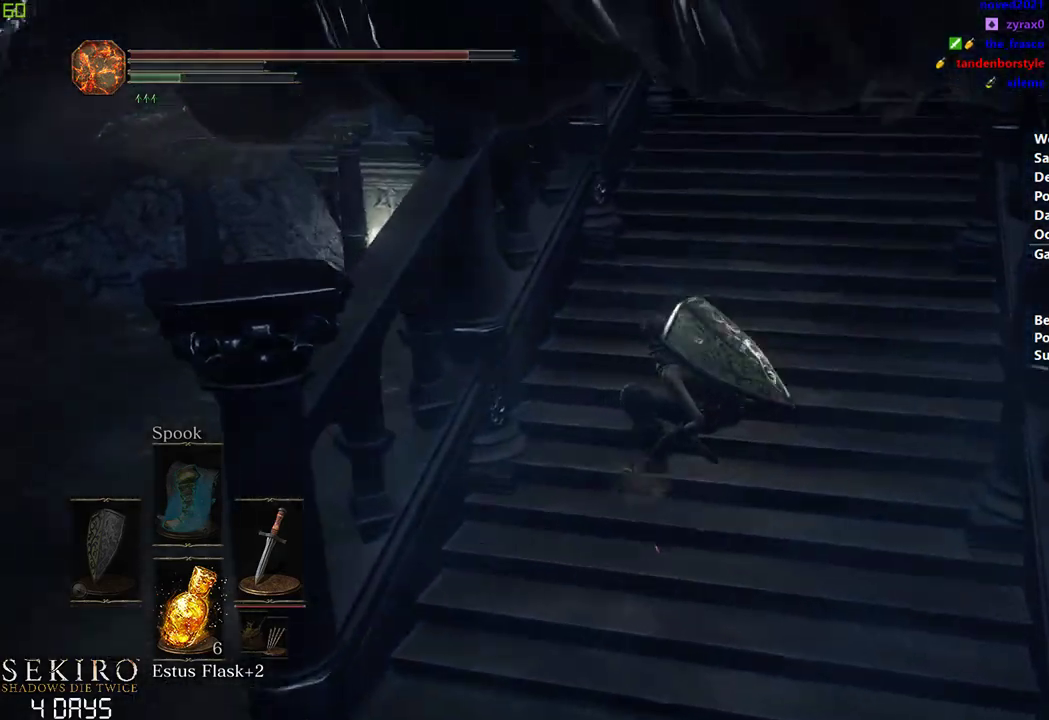
Gameplay with a controller (Xbox layout); each line is a JSON object with the inputs held at the frame after it. "events" lists button and stick changes between this image and that frame as [ms after this image, input, new state], when the widget could be followed in between. Not read: START.
{"buttons": [], "left_stick": "center", "right_stick": "center", "events": []}
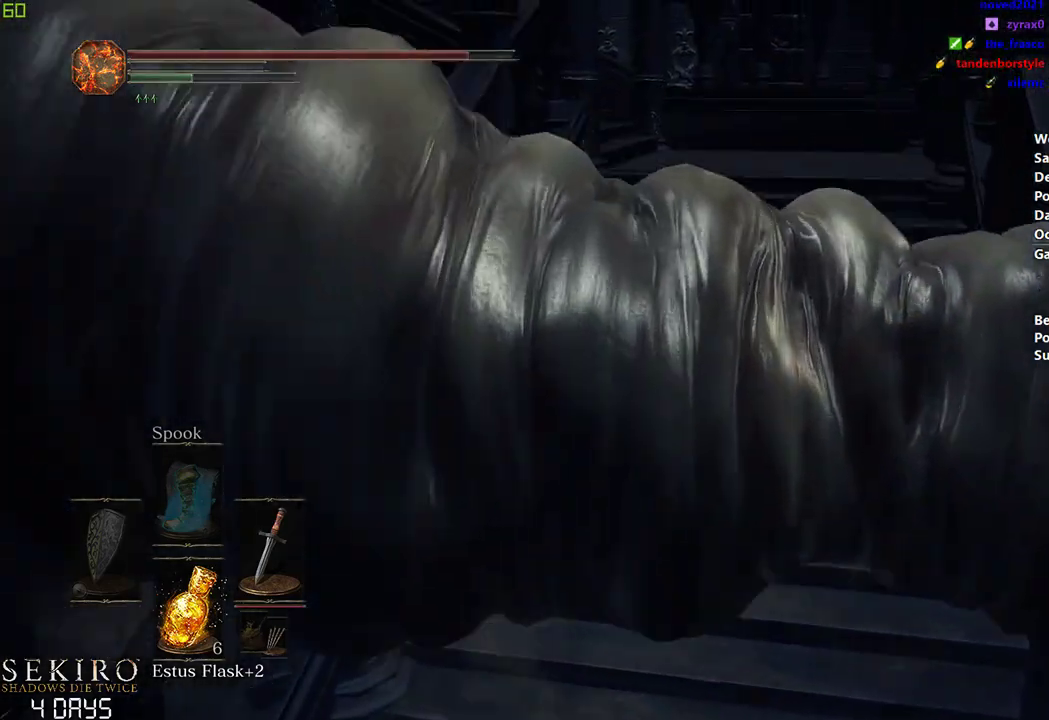
{"buttons": ["B"], "left_stick": "center", "right_stick": "center", "events": [[67, "right_stick", "down-left"], [83, "B", "down"], [333, "right_stick", "center"]]}
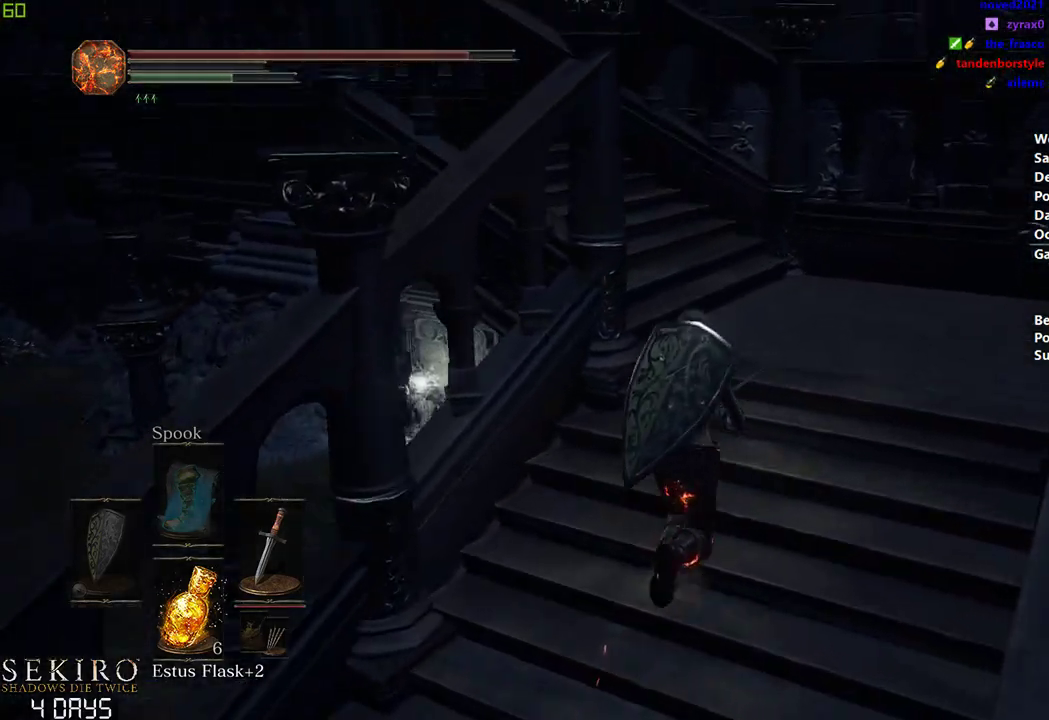
{"buttons": ["B"], "left_stick": "center", "right_stick": "center", "events": [[50, "right_stick", "left"], [400, "right_stick", "center"]]}
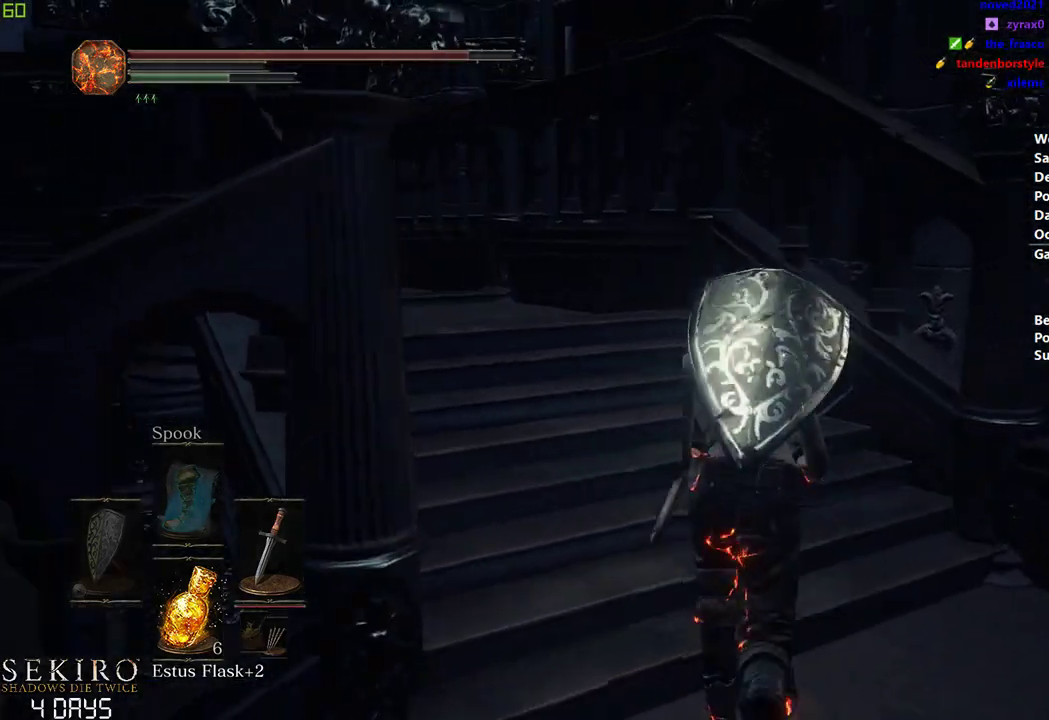
{"buttons": ["B"], "left_stick": "center", "right_stick": "center", "events": []}
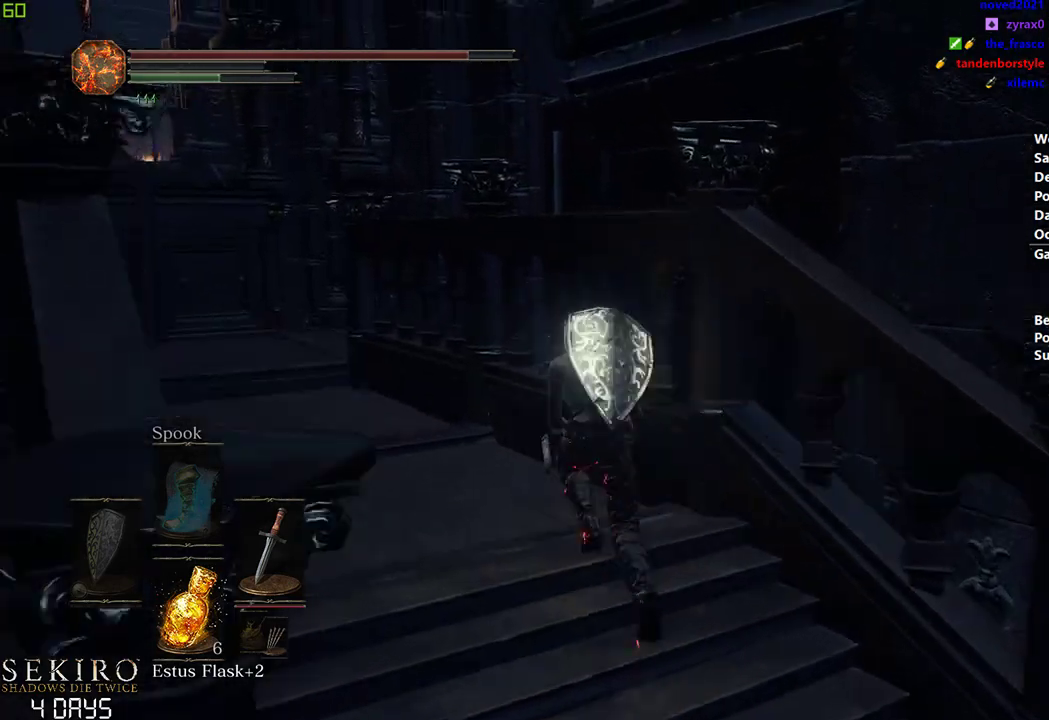
{"buttons": ["B"], "left_stick": "center", "right_stick": "center", "events": [[283, "A", "down"], [367, "DPAD_UP", "down"], [433, "A", "up"], [467, "DPAD_UP", "up"]]}
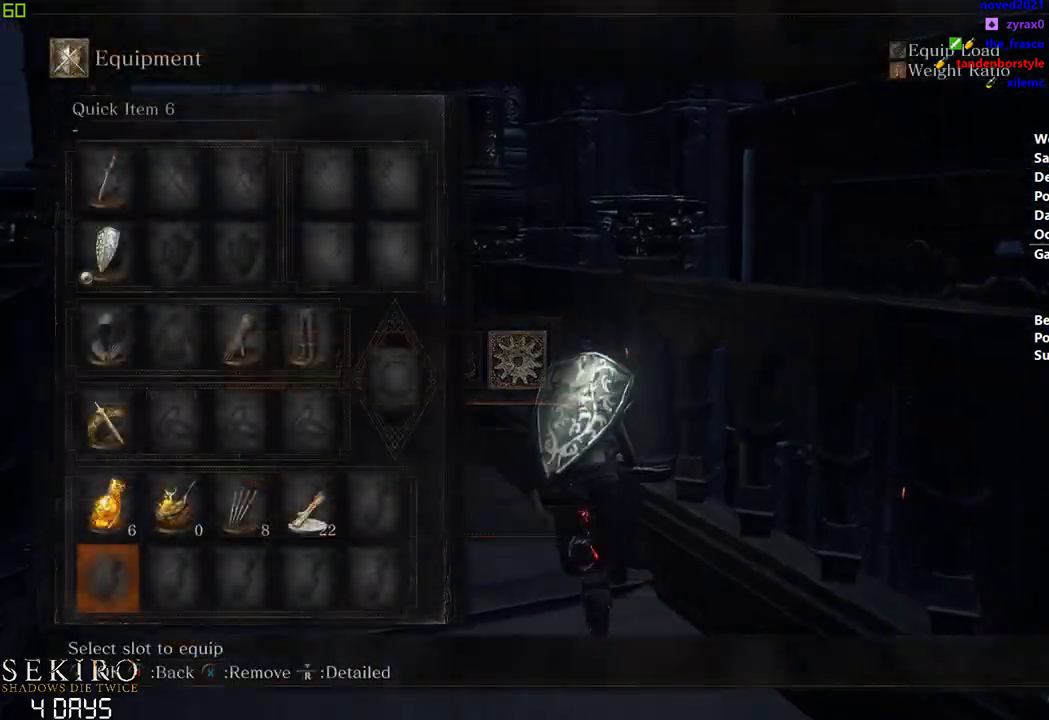
{"buttons": ["B"], "left_stick": "center", "right_stick": "center", "events": [[33, "DPAD_UP", "down"], [133, "DPAD_UP", "up"], [183, "DPAD_UP", "down"], [317, "DPAD_UP", "up"]]}
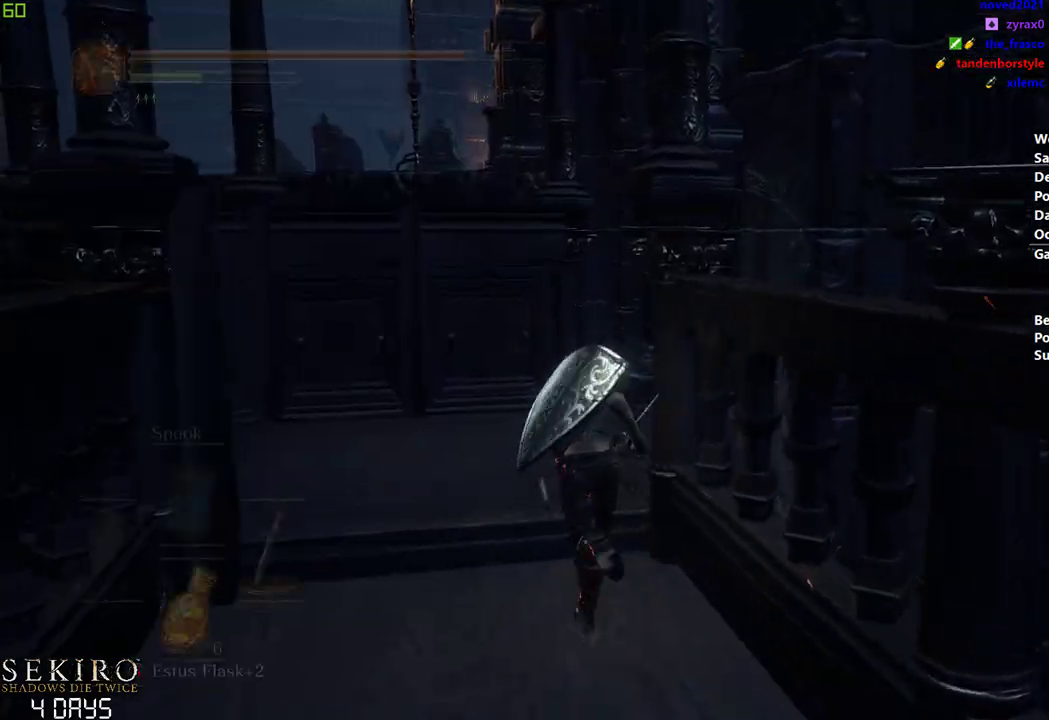
{"buttons": ["B", "DPAD_DOWN"], "left_stick": "center", "right_stick": "down-right", "events": [[33, "DPAD_DOWN", "down"], [183, "right_stick", "down-right"]]}
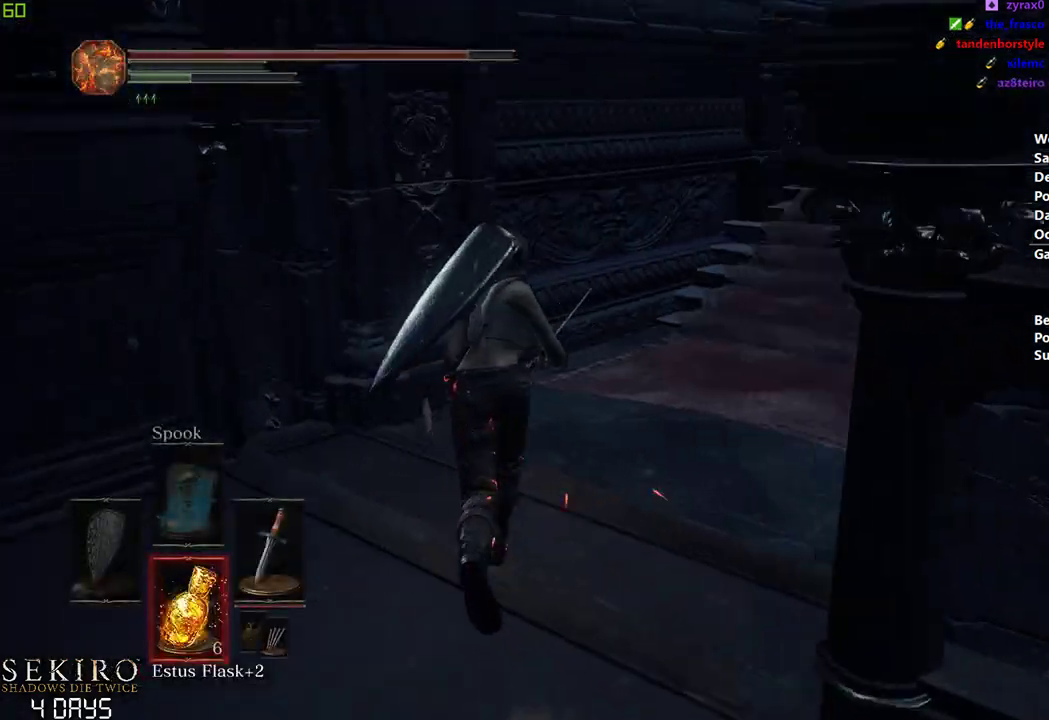
{"buttons": ["B"], "left_stick": "center", "right_stick": "center", "events": [[67, "DPAD_DOWN", "up"], [133, "right_stick", "center"]]}
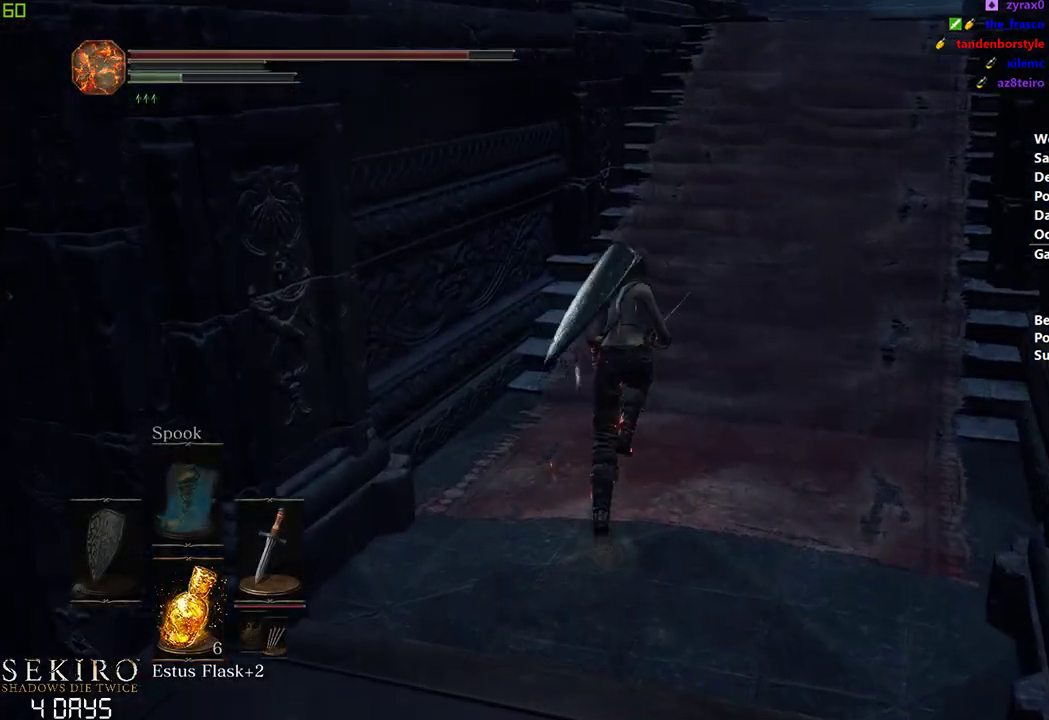
{"buttons": ["B"], "left_stick": "center", "right_stick": "center", "events": []}
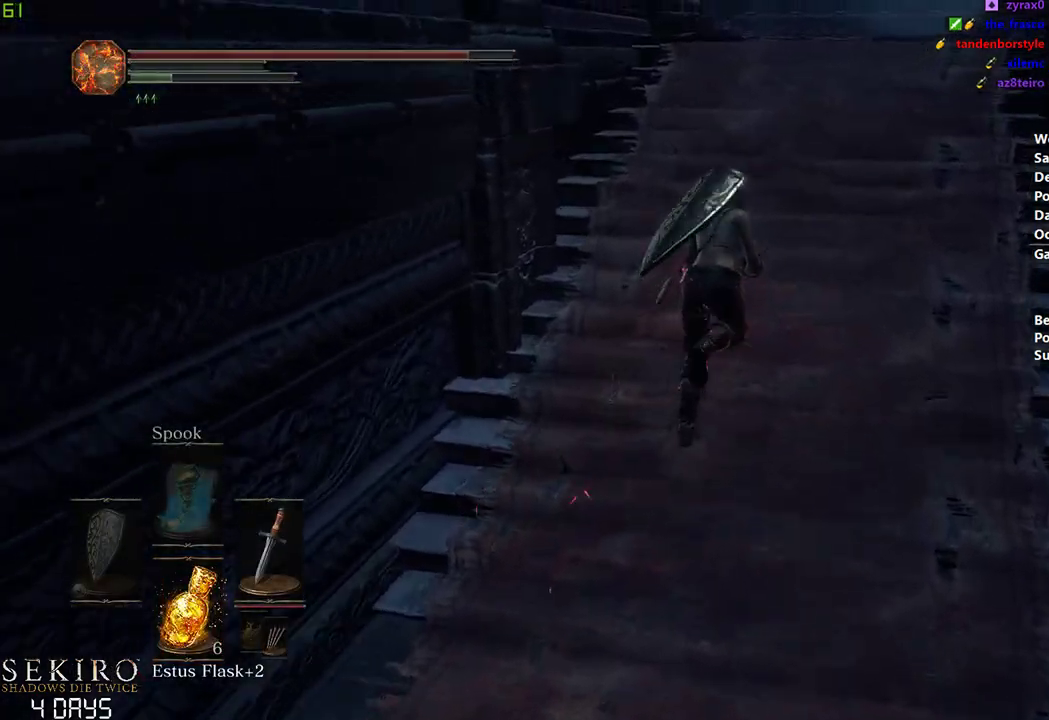
{"buttons": ["B"], "left_stick": "center", "right_stick": "center", "events": []}
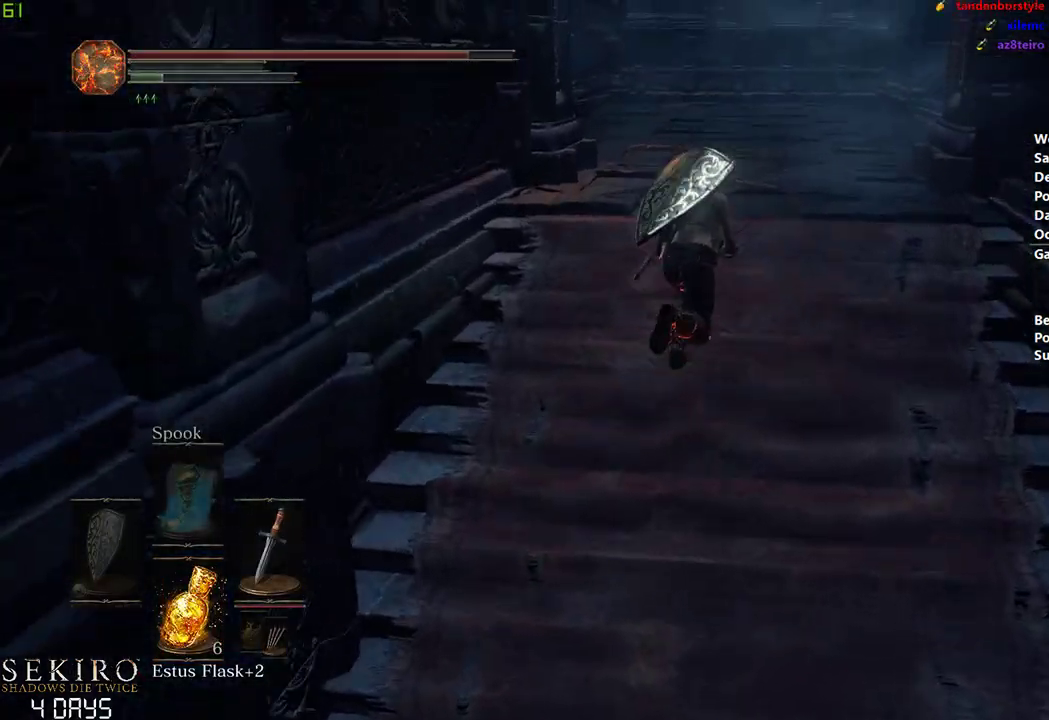
{"buttons": ["B"], "left_stick": "center", "right_stick": "left", "events": [[183, "right_stick", "left"]]}
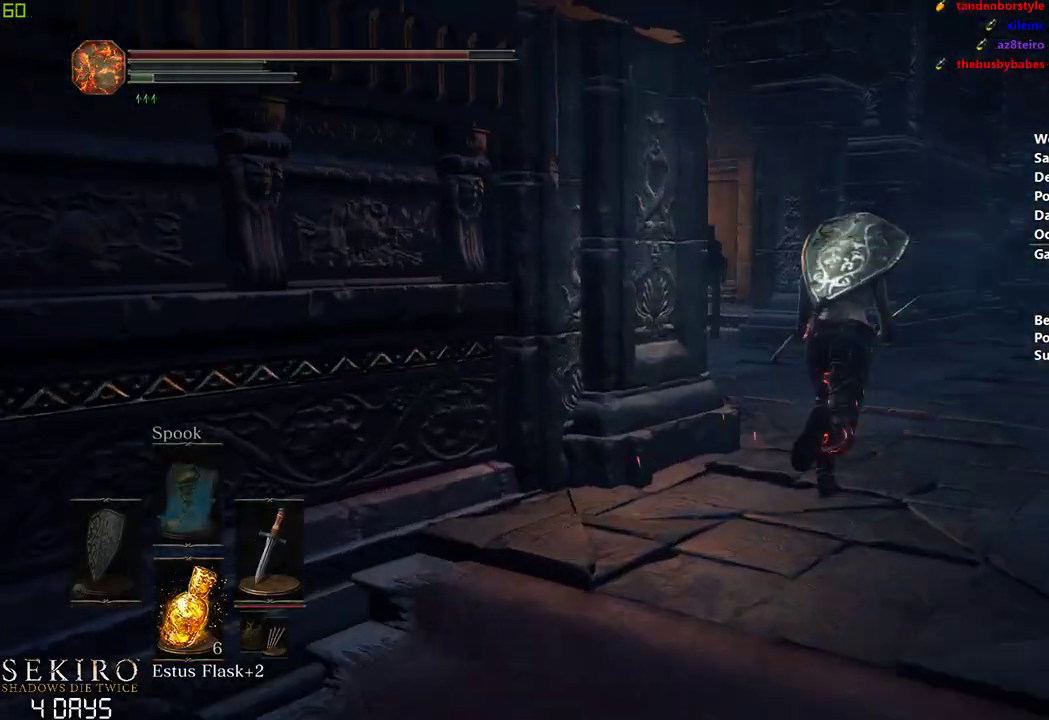
{"buttons": [], "left_stick": "center", "right_stick": "left", "events": [[250, "B", "up"], [283, "right_stick", "center"], [450, "right_stick", "left"]]}
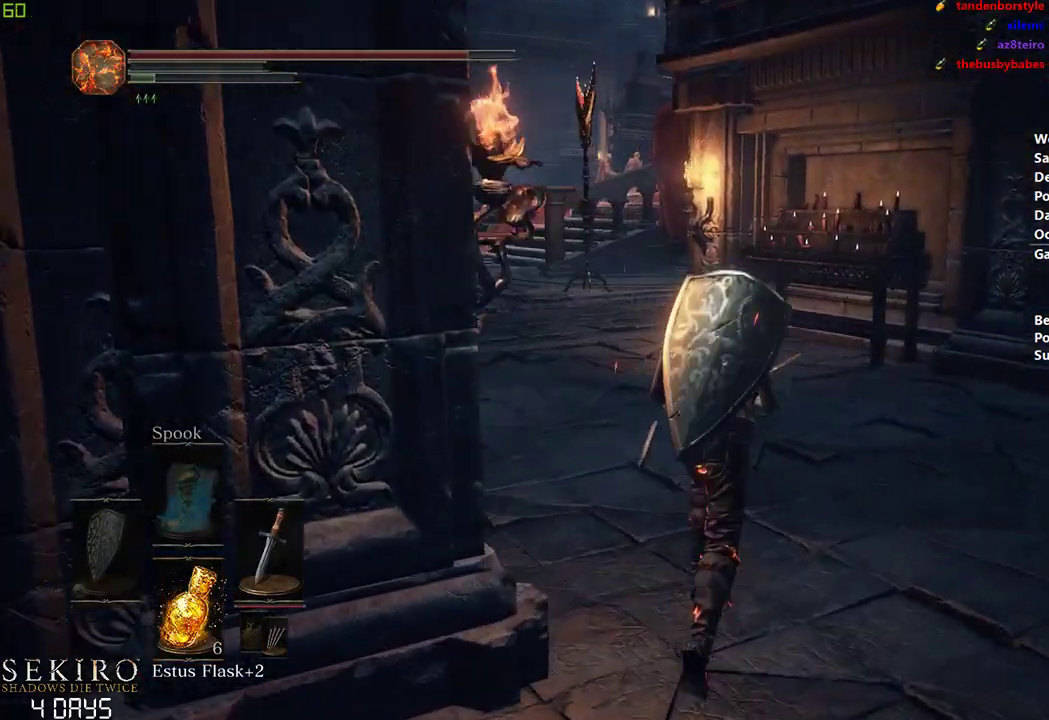
{"buttons": [], "left_stick": "center", "right_stick": "center", "events": [[100, "right_stick", "center"]]}
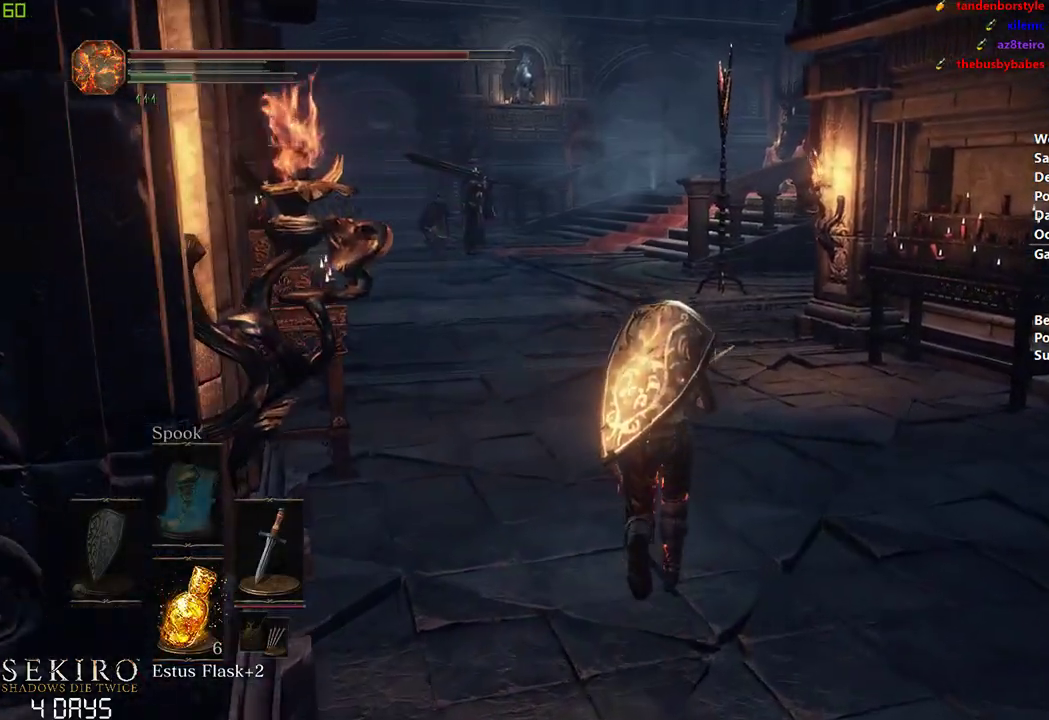
{"buttons": ["B"], "left_stick": "center", "right_stick": "center", "events": [[317, "B", "down"]]}
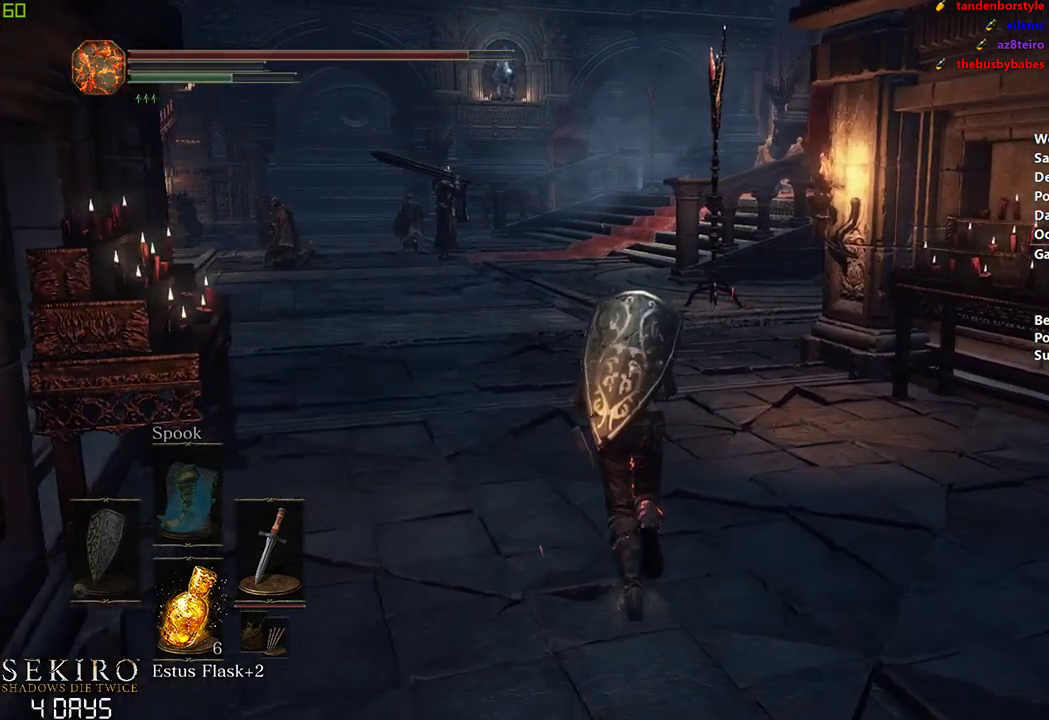
{"buttons": ["B"], "left_stick": "center", "right_stick": "center", "events": []}
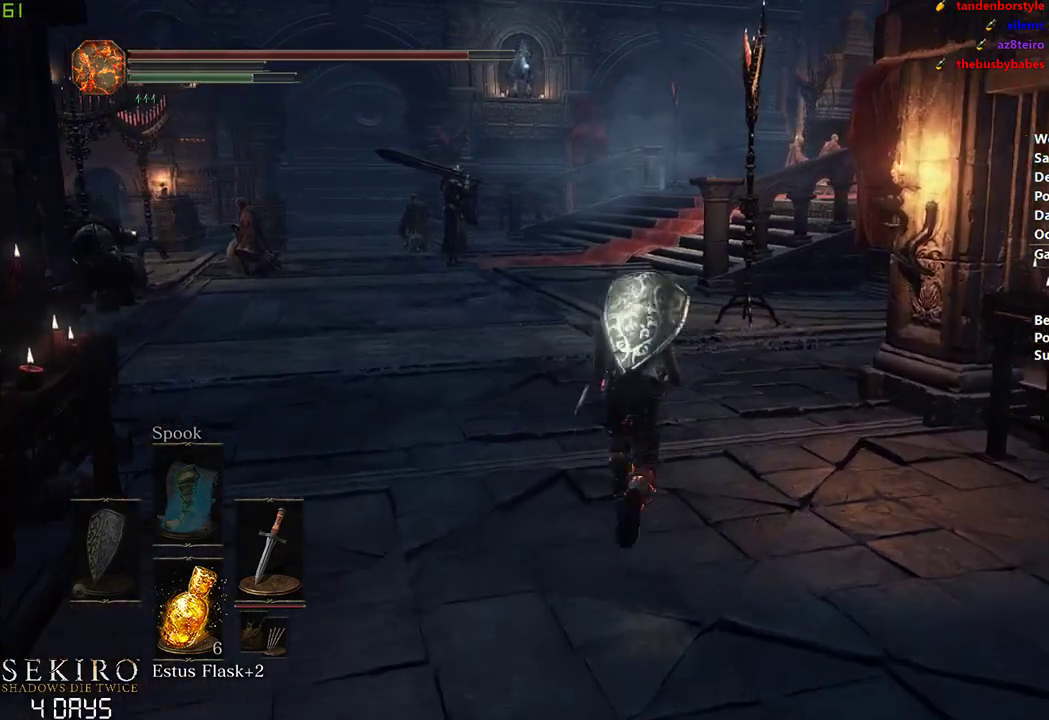
{"buttons": ["B"], "left_stick": "center", "right_stick": "center", "events": []}
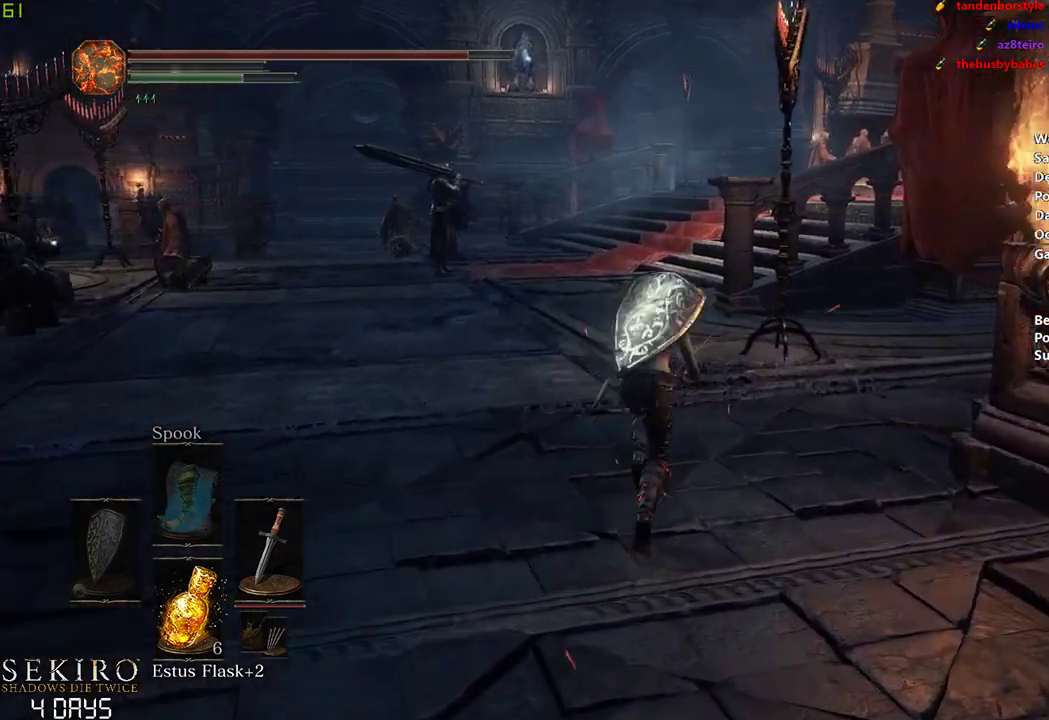
{"buttons": ["B"], "left_stick": "center", "right_stick": "center", "events": []}
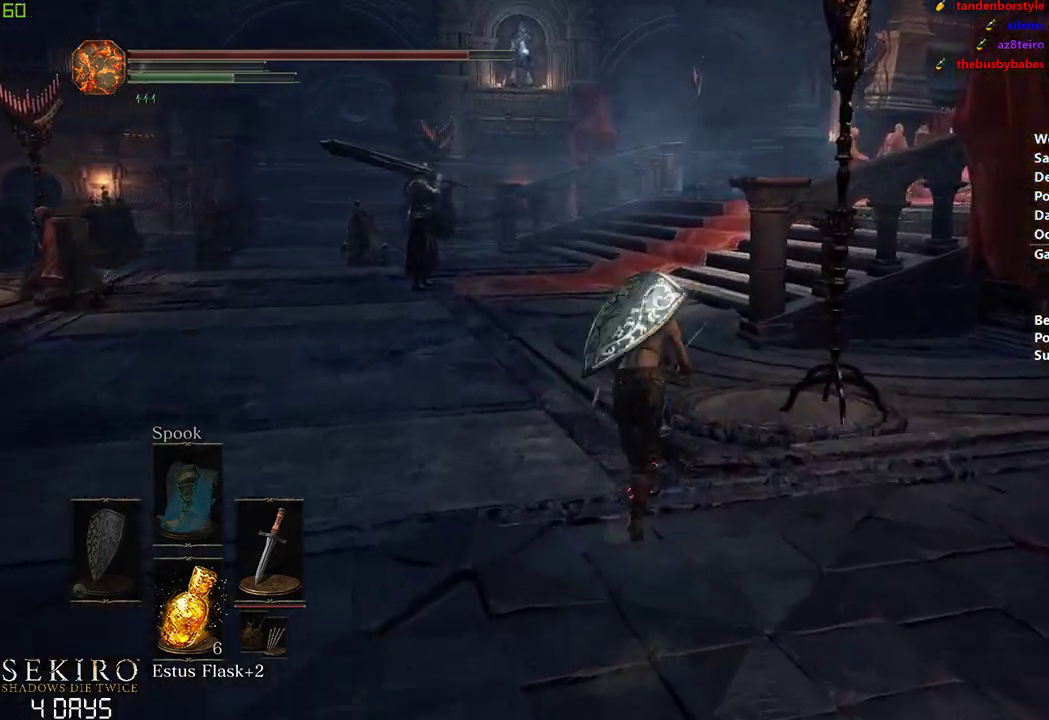
{"buttons": ["B"], "left_stick": "center", "right_stick": "center", "events": []}
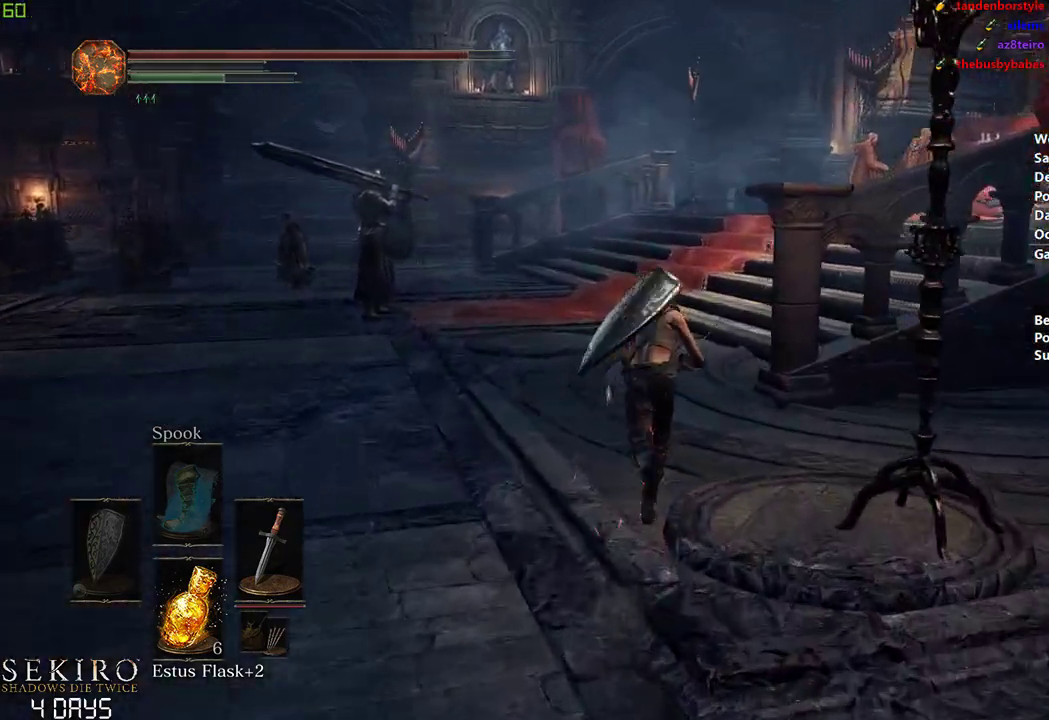
{"buttons": ["B"], "left_stick": "center", "right_stick": "right", "events": [[383, "right_stick", "right"]]}
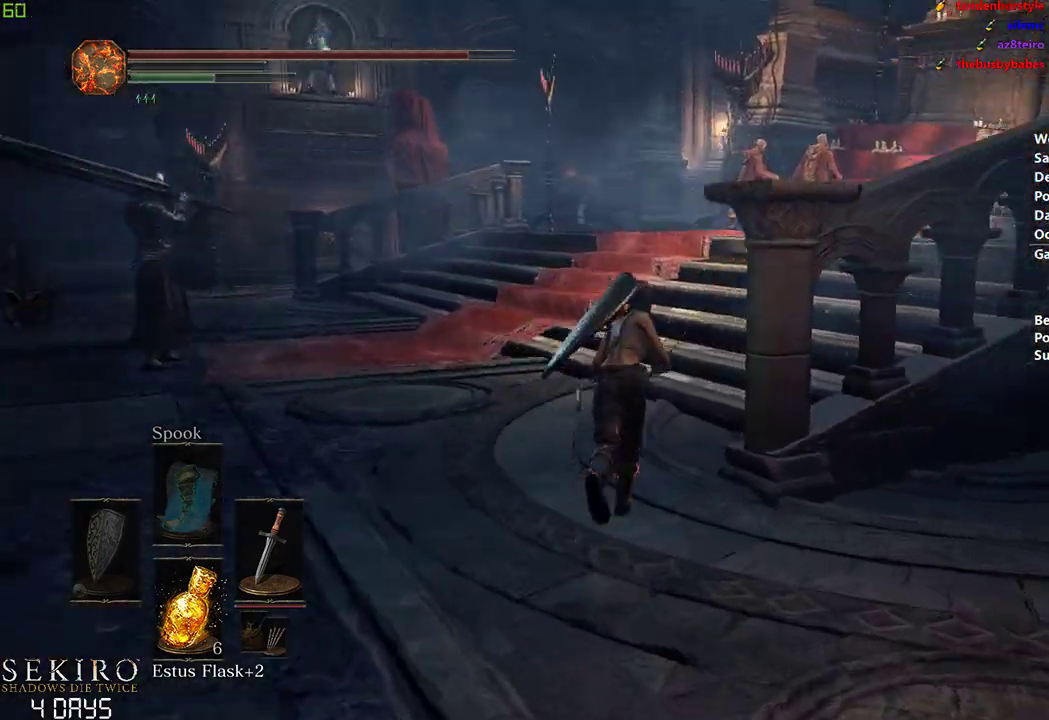
{"buttons": ["B"], "left_stick": "center", "right_stick": "down-right", "events": [[500, "right_stick", "down-right"]]}
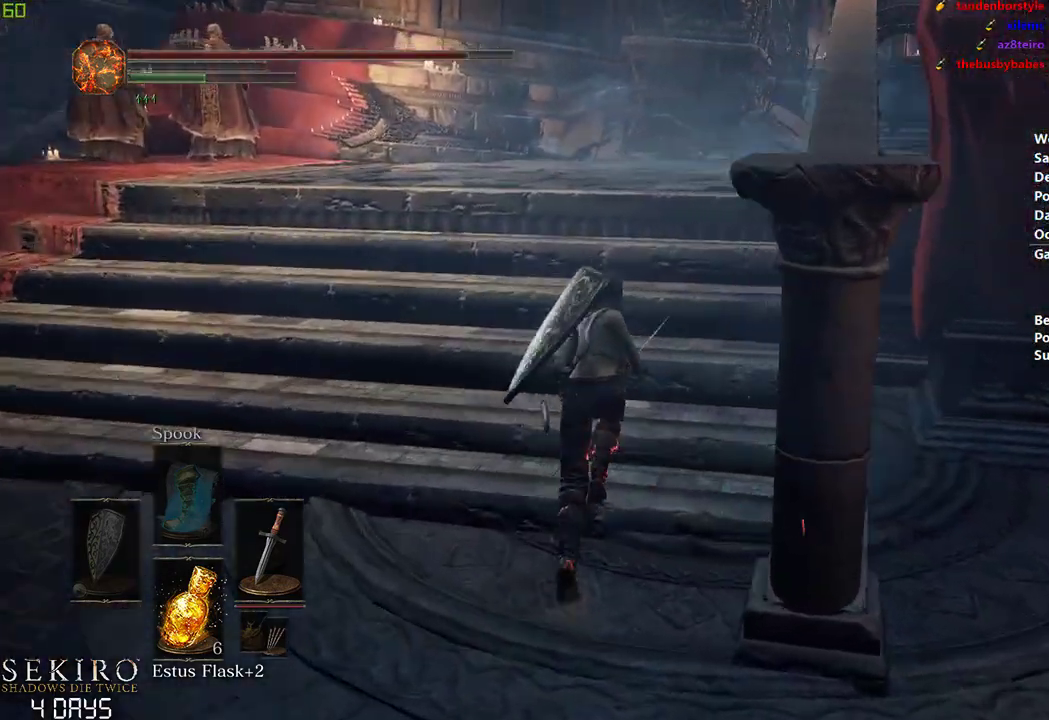
{"buttons": ["B"], "left_stick": "center", "right_stick": "down", "events": [[283, "right_stick", "down"]]}
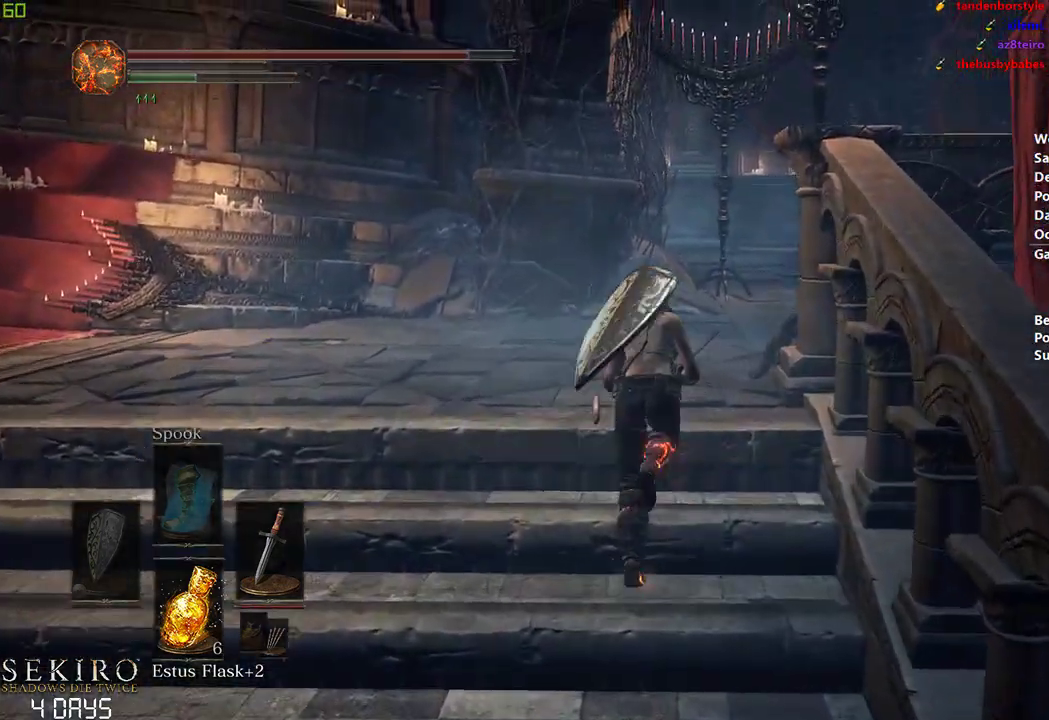
{"buttons": ["B"], "left_stick": "center", "right_stick": "down", "events": []}
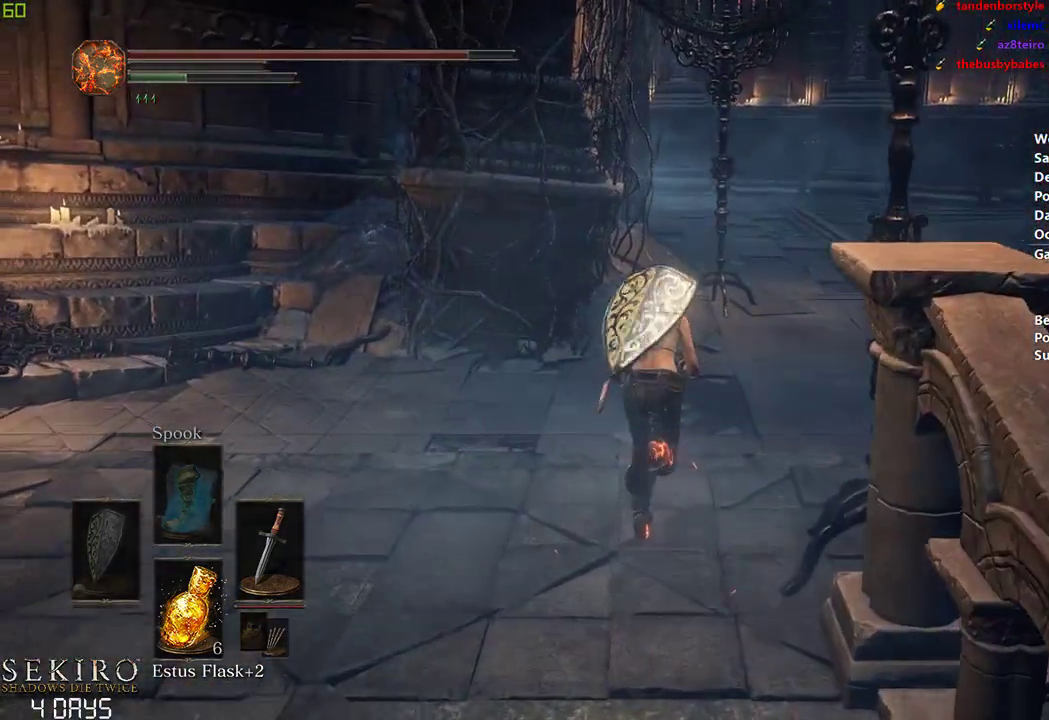
{"buttons": ["B"], "left_stick": "center", "right_stick": "down", "events": []}
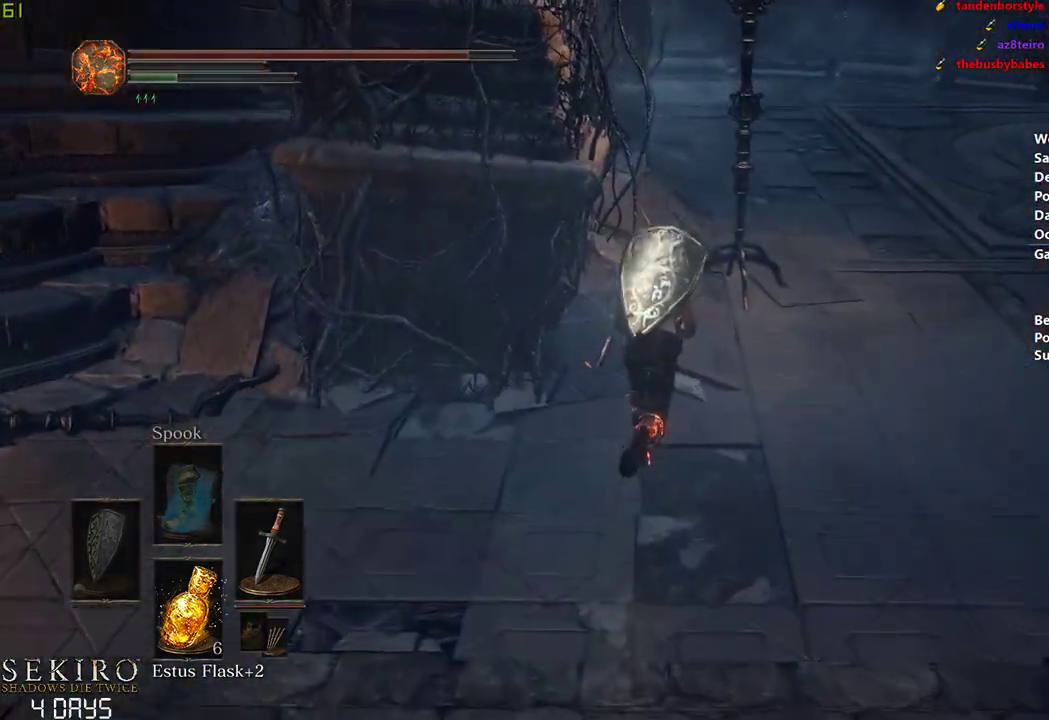
{"buttons": ["B"], "left_stick": "center", "right_stick": "down", "events": []}
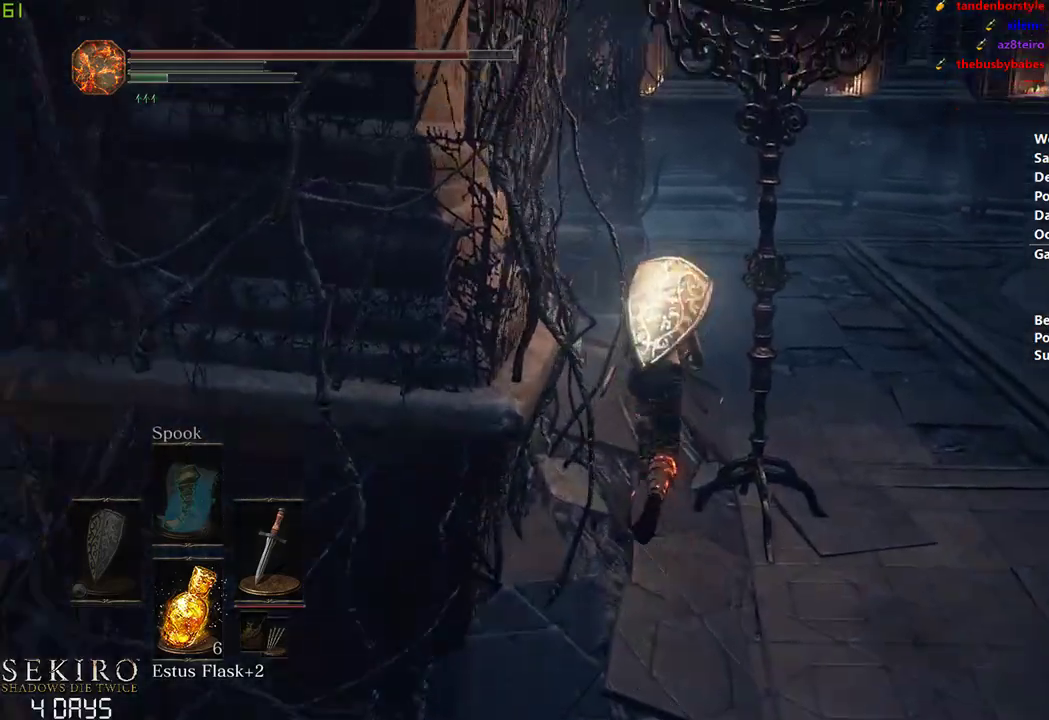
{"buttons": ["B"], "left_stick": "center", "right_stick": "down-left", "events": [[100, "right_stick", "down-left"]]}
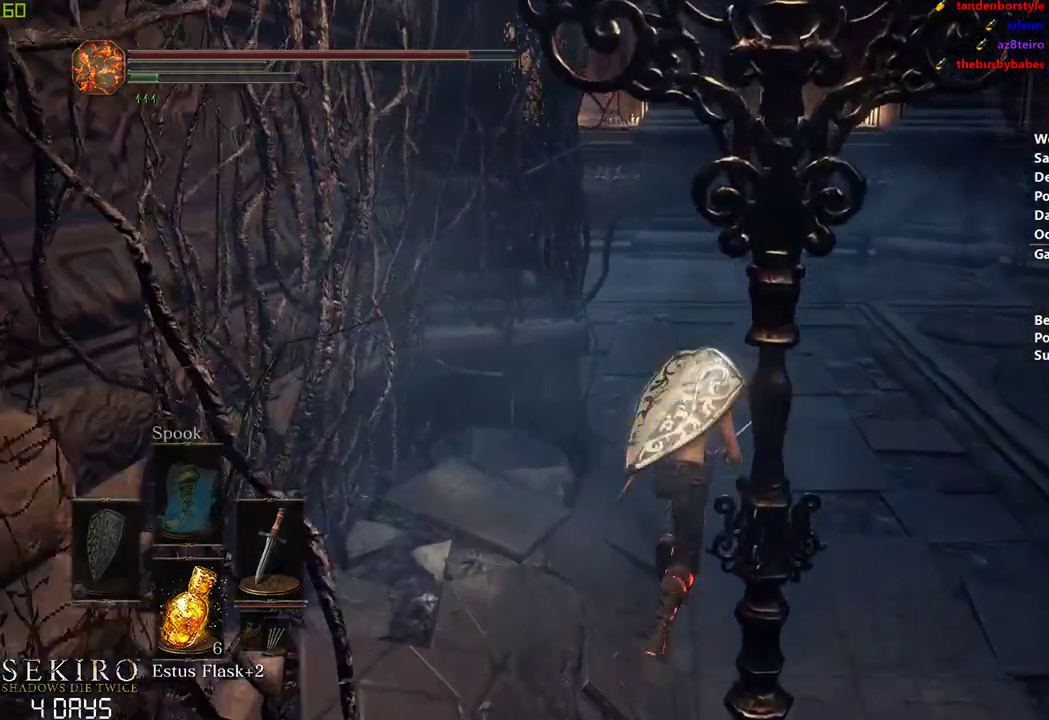
{"buttons": ["B"], "left_stick": "center", "right_stick": "center", "events": [[467, "right_stick", "center"]]}
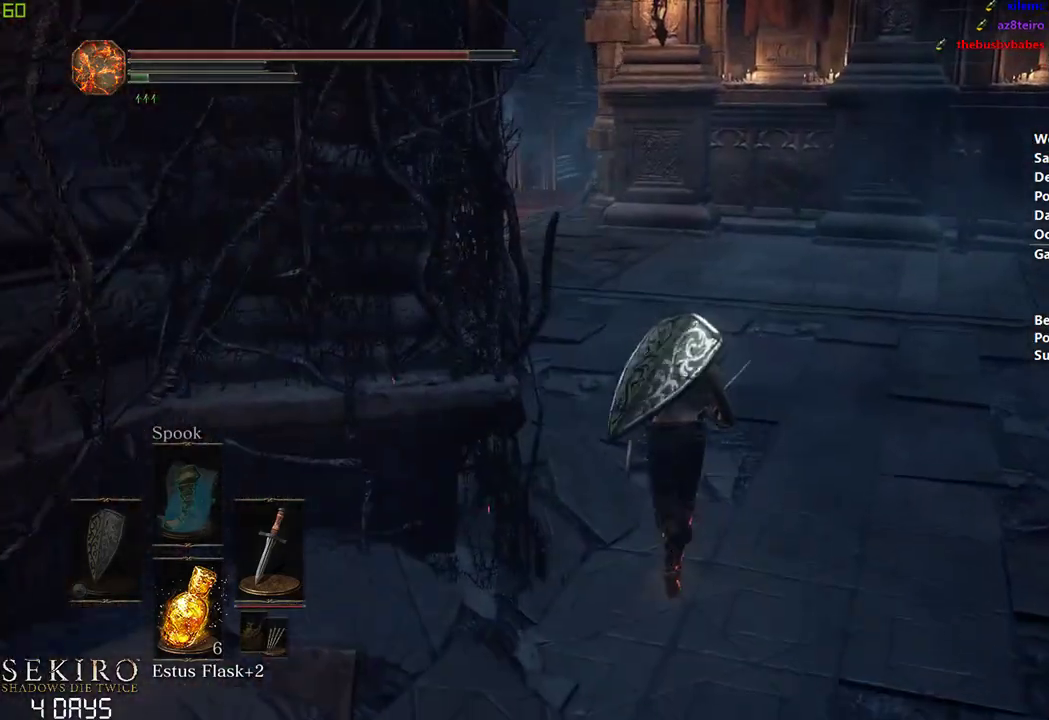
{"buttons": [], "left_stick": "center", "right_stick": "center", "events": [[100, "B", "up"]]}
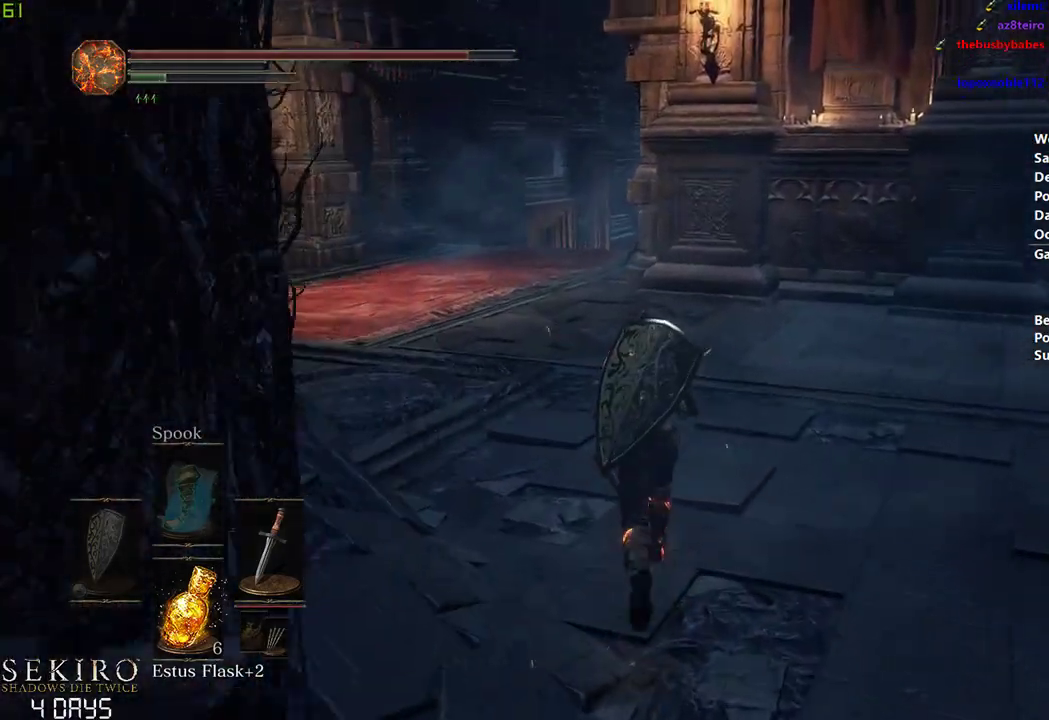
{"buttons": [], "left_stick": "center", "right_stick": "center", "events": [[17, "right_stick", "down"], [100, "right_stick", "center"]]}
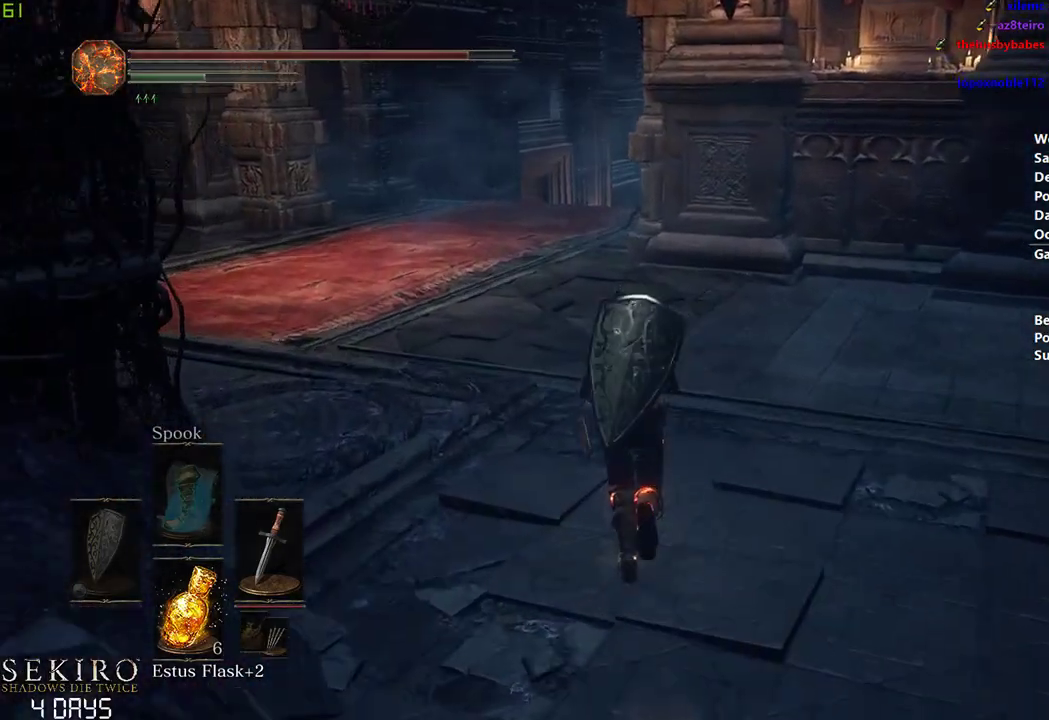
{"buttons": ["B"], "left_stick": "center", "right_stick": "center", "events": [[67, "B", "down"]]}
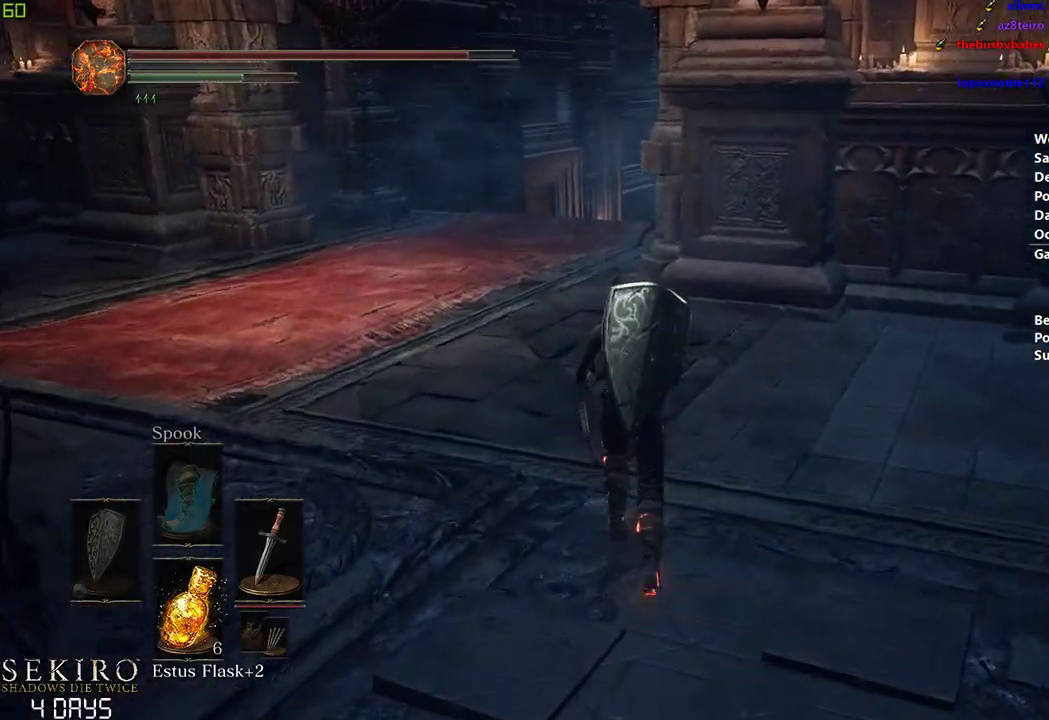
{"buttons": ["B"], "left_stick": "center", "right_stick": "center", "events": []}